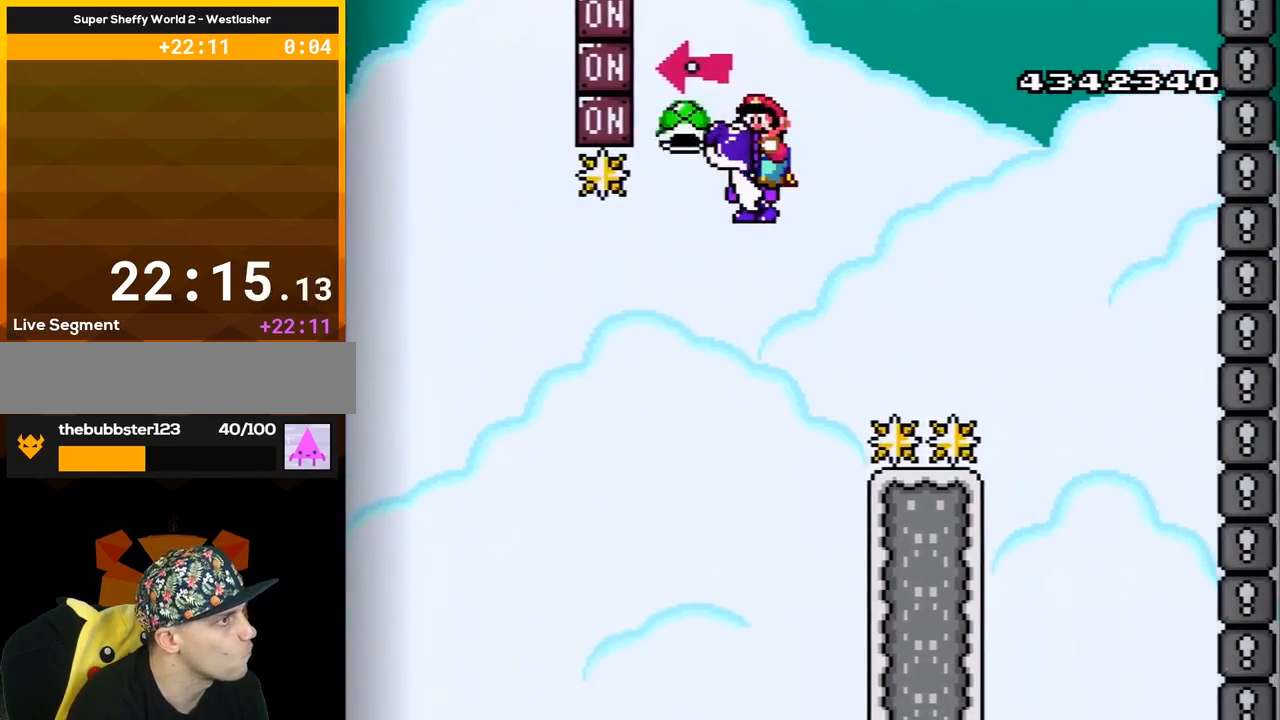
Gameplay with a controller (Nintendo layout); each line is a JSON object with the inputs held at the frame after it. "events" lists button and stick changes between this image and that frame as [ms after this image, input, new state], when the widget could be followed in between. Not read: L3 R3.
{"buttons": ["B", "Y"], "events": [[17, "Y", "down"], [200, "DPAD_UP", "up"], [450, "DPAD_RIGHT", "up"]]}
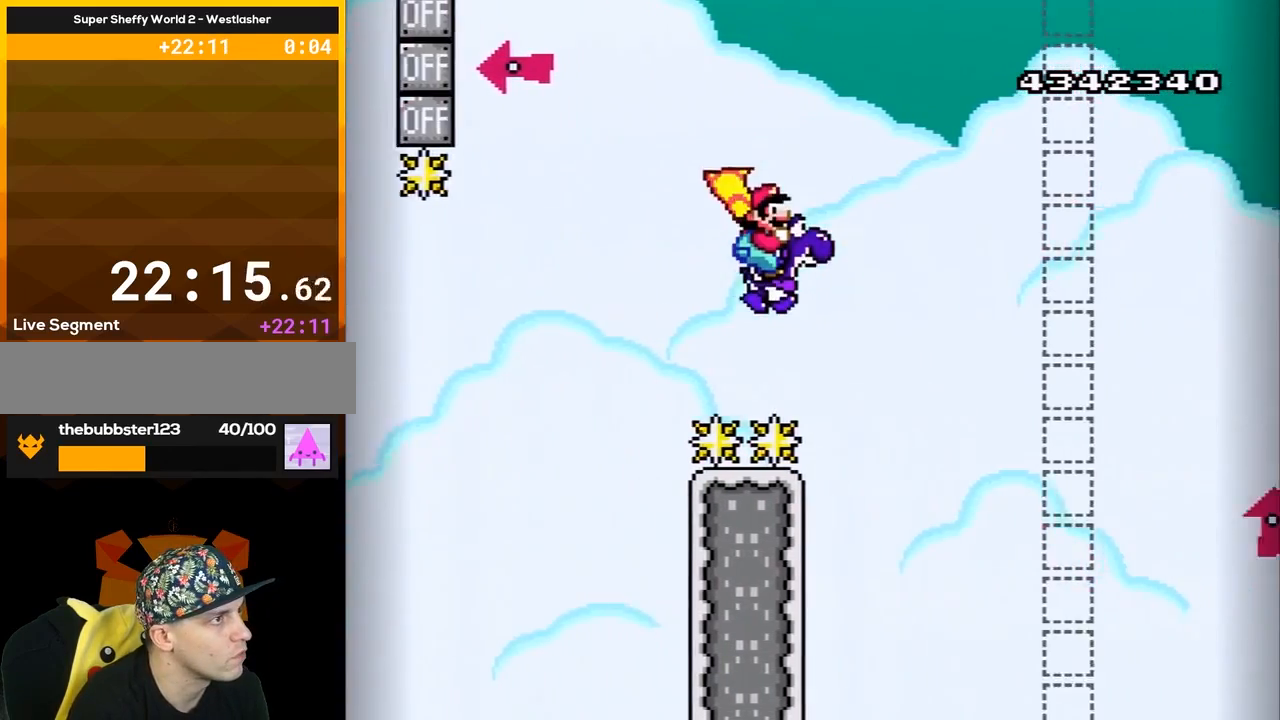
{"buttons": ["B", "Y", "DPAD_UP", "DPAD_RIGHT"], "events": [[367, "DPAD_RIGHT", "down"], [367, "DPAD_UP", "down"], [383, "DPAD_UP", "up"], [383, "Y", "up"], [450, "DPAD_UP", "down"], [450, "Y", "down"]]}
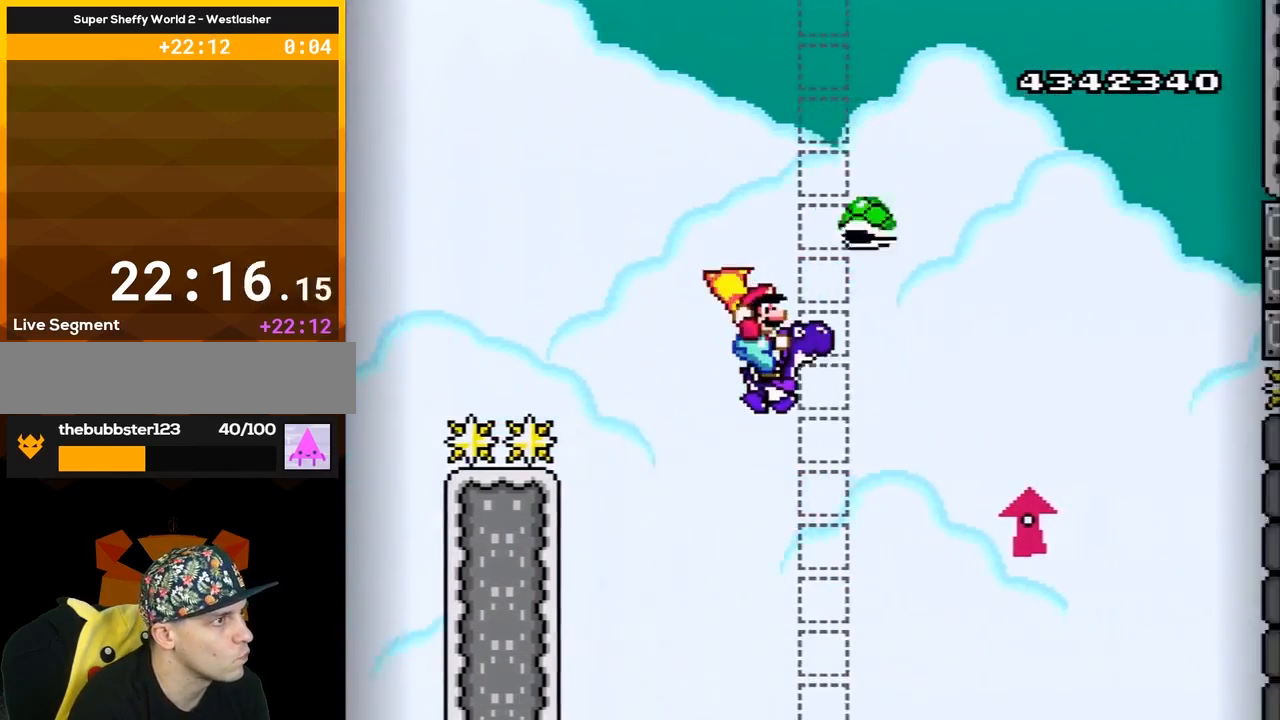
{"buttons": ["B", "Y", "DPAD_UP"], "events": [[300, "DPAD_RIGHT", "up"], [350, "Y", "up"], [383, "DPAD_RIGHT", "down"], [417, "DPAD_RIGHT", "up"], [483, "Y", "down"]]}
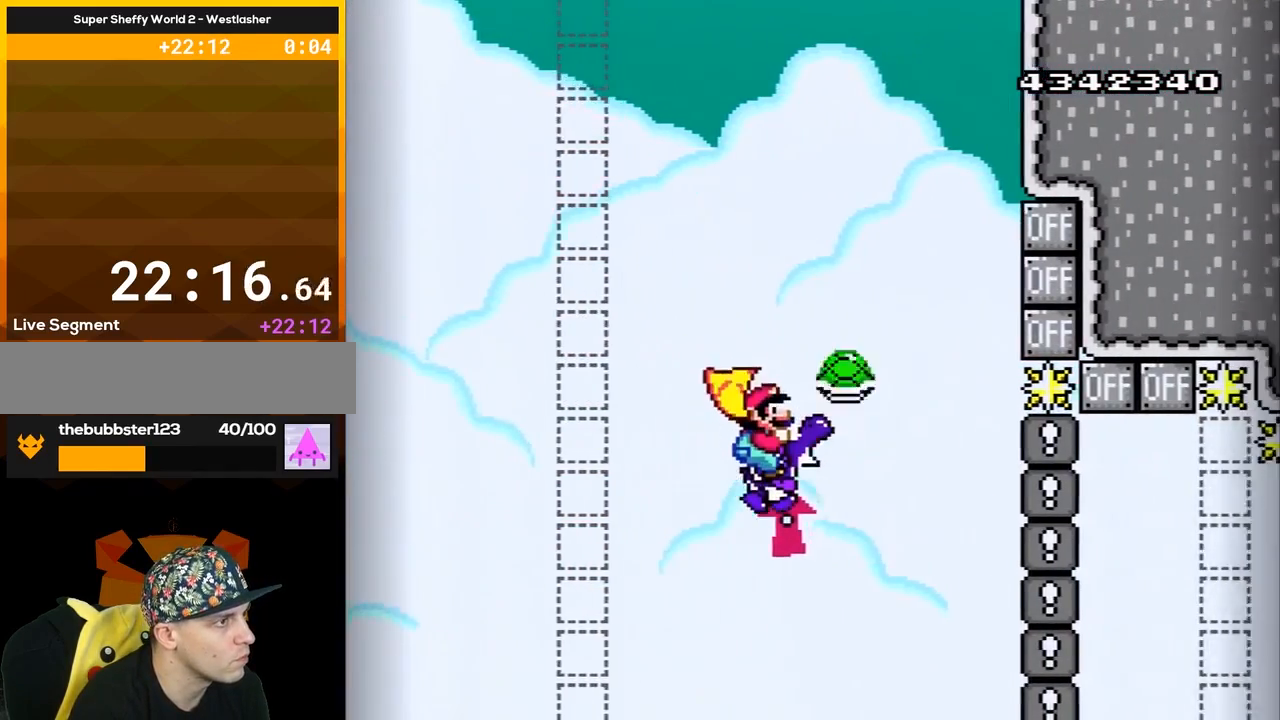
{"buttons": ["B", "X", "Y"], "events": [[17, "DPAD_LEFT", "down"], [17, "DPAD_UP", "up"], [83, "Y", "up"], [133, "A", "down"], [167, "B", "up"], [167, "DPAD_UP", "down"], [167, "X", "down"], [267, "B", "down"], [333, "A", "up"], [333, "DPAD_UP", "up"], [333, "X", "up"], [367, "DPAD_LEFT", "up"], [383, "Y", "down"], [417, "DPAD_UP", "down"], [450, "DPAD_LEFT", "down"], [450, "DPAD_UP", "up"], [483, "DPAD_LEFT", "up"], [483, "X", "down"]]}
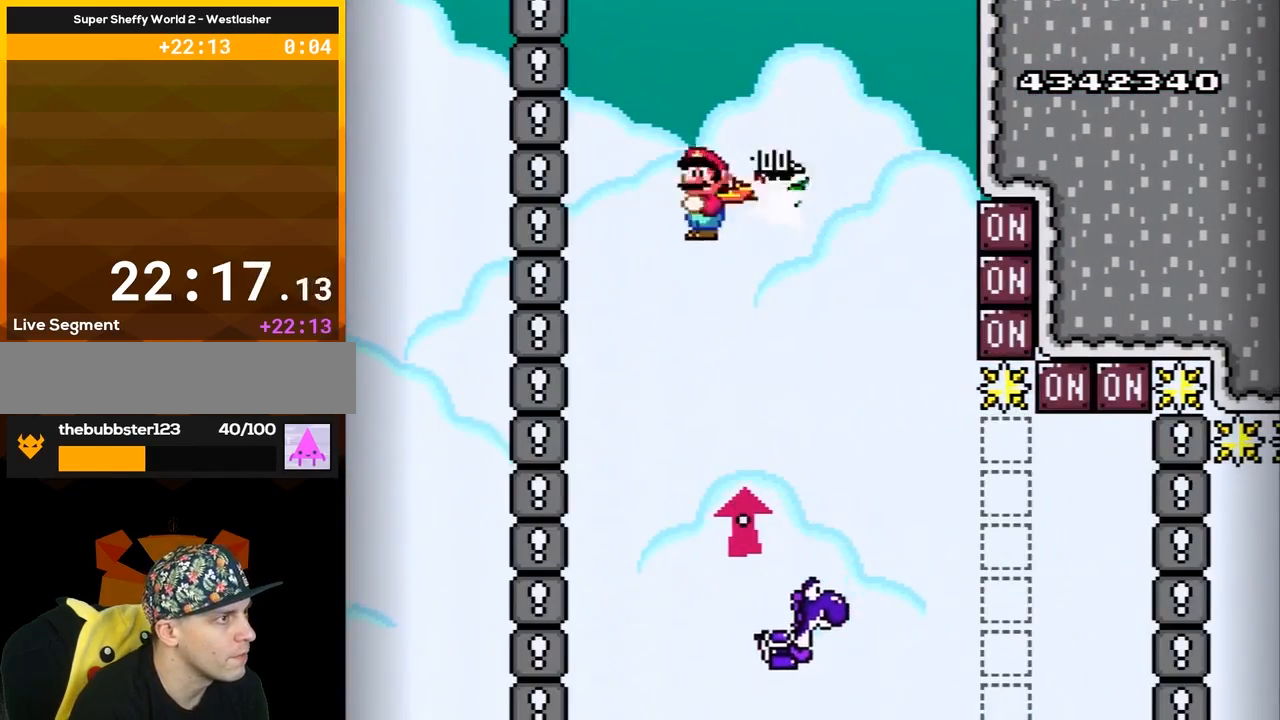
{"buttons": ["B", "Y"], "events": [[50, "DPAD_RIGHT", "down"], [50, "X", "up"], [367, "DPAD_RIGHT", "up"]]}
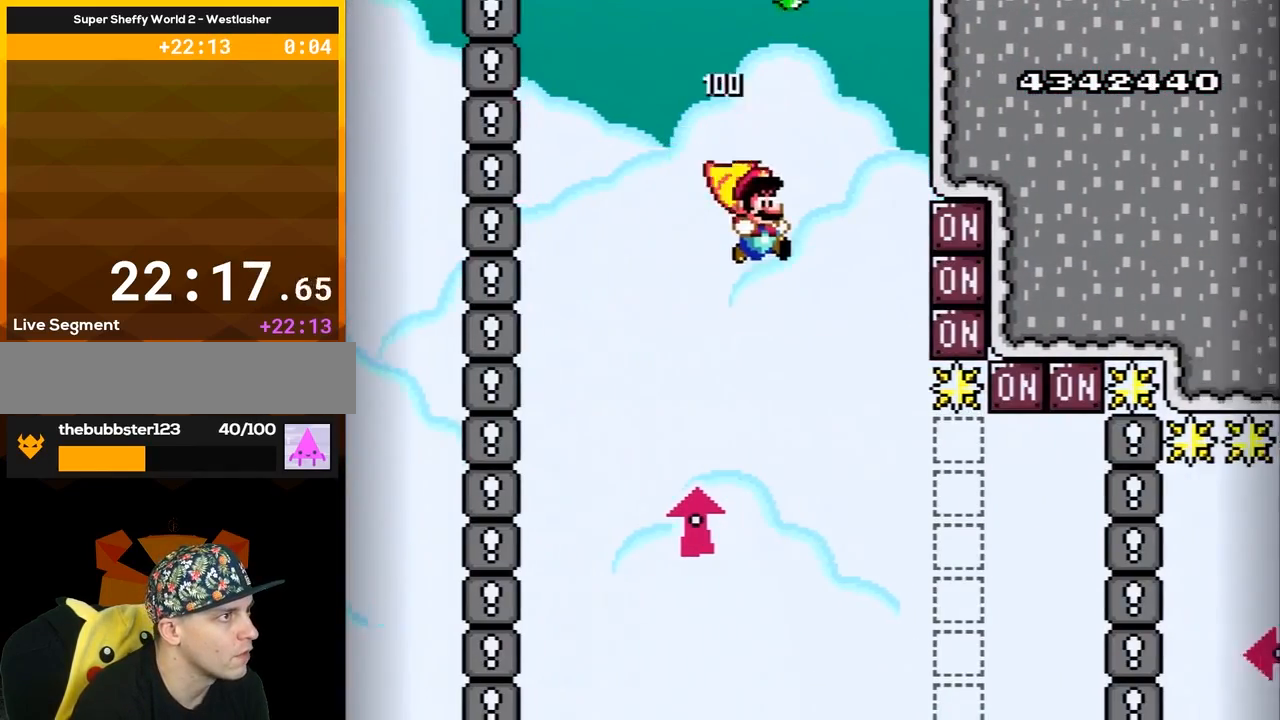
{"buttons": ["B", "Y"], "events": [[217, "DPAD_LEFT", "down"], [383, "DPAD_LEFT", "up"]]}
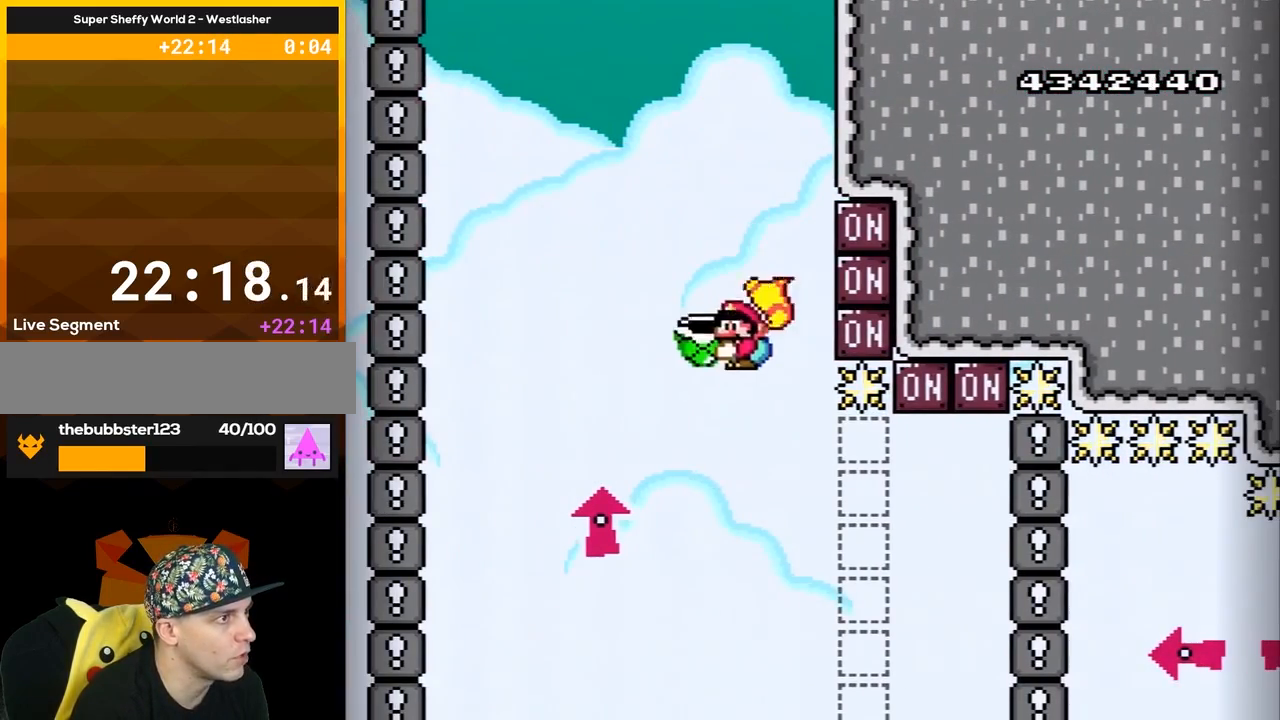
{"buttons": ["B", "Y"], "events": [[117, "DPAD_RIGHT", "down"], [217, "DPAD_RIGHT", "up"]]}
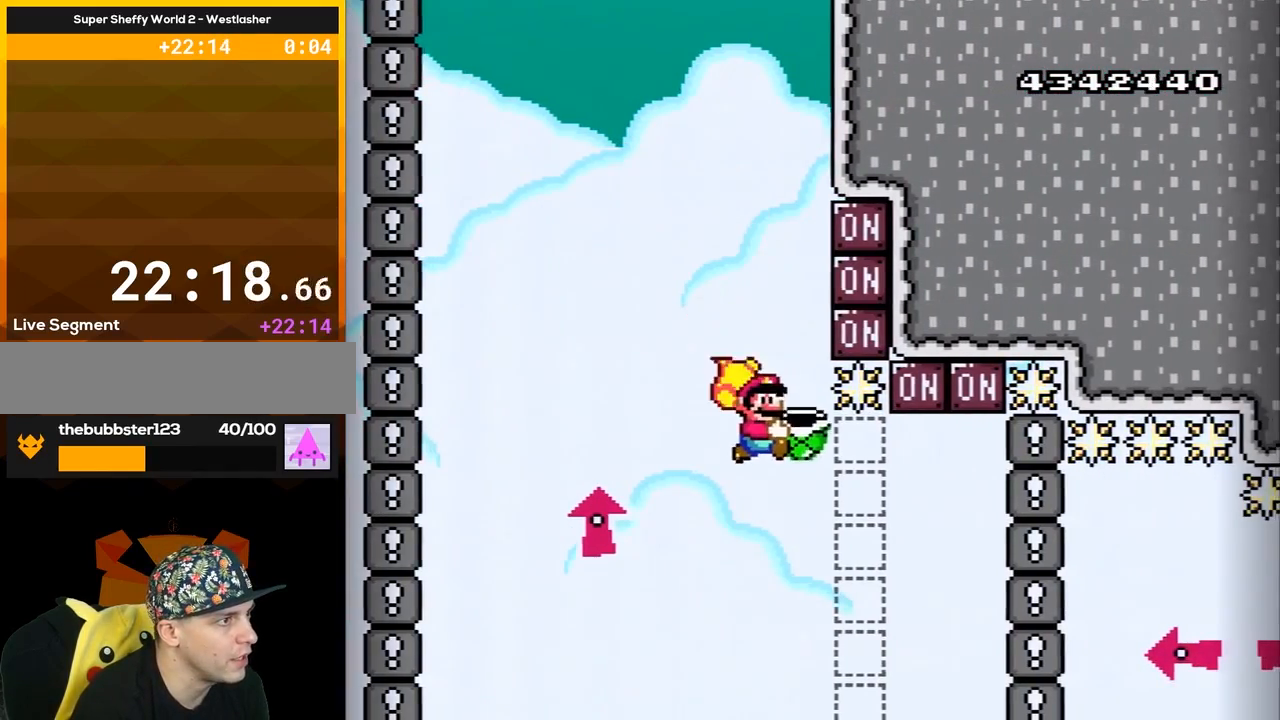
{"buttons": ["B", "DPAD_UP"], "events": [[100, "DPAD_RIGHT", "down"], [350, "DPAD_UP", "down"], [367, "DPAD_RIGHT", "up"], [500, "Y", "up"]]}
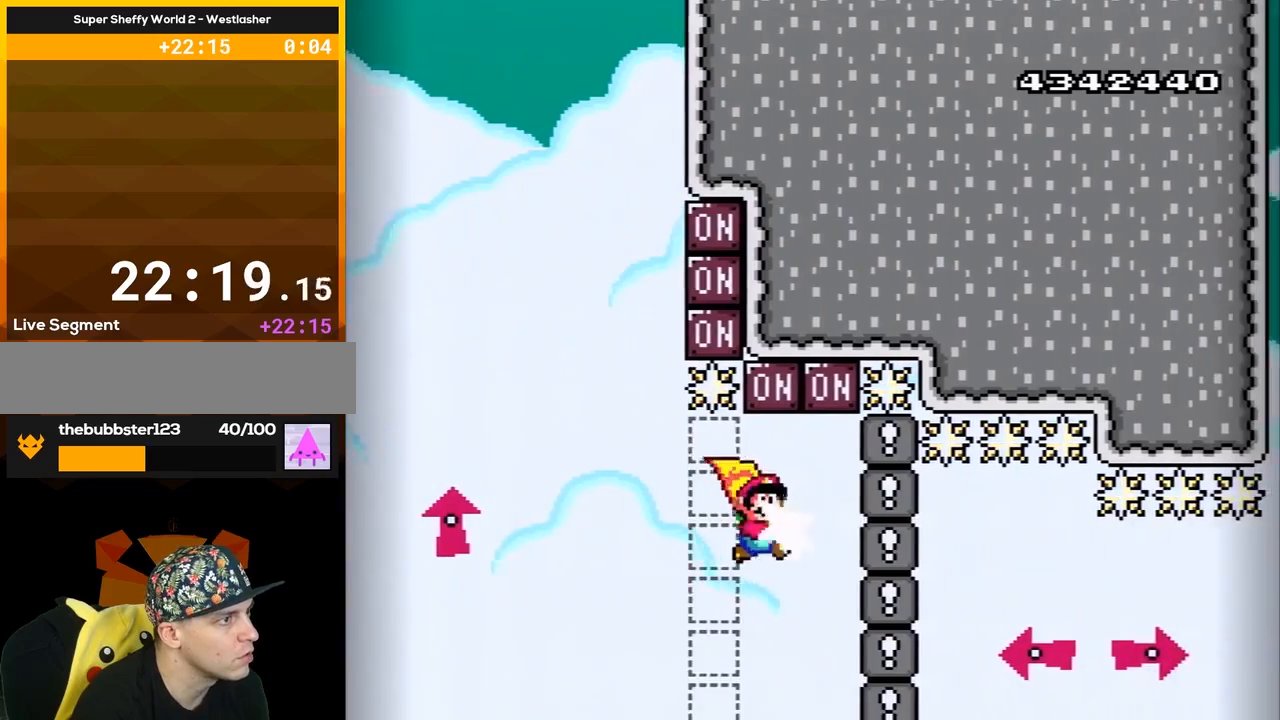
{"buttons": ["B", "Y", "DPAD_RIGHT"], "events": [[83, "DPAD_LEFT", "down"], [83, "Y", "down"], [117, "DPAD_UP", "up"], [217, "DPAD_LEFT", "up"], [250, "DPAD_RIGHT", "down"]]}
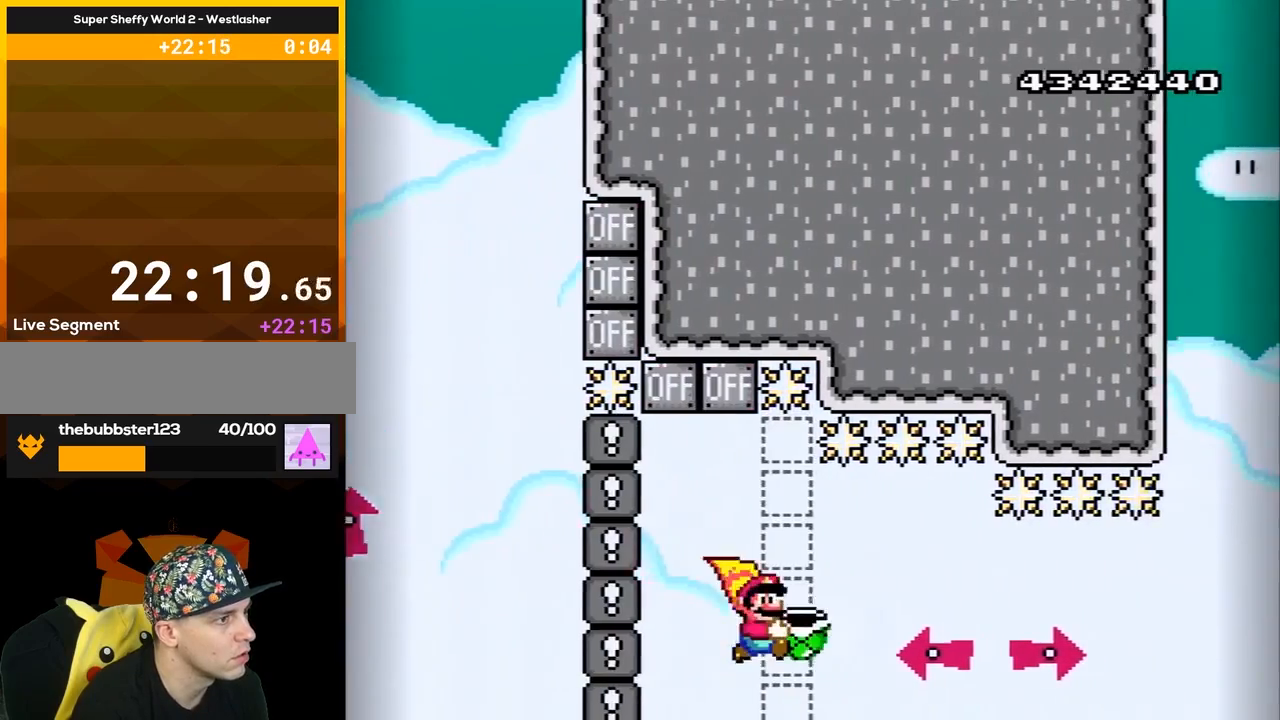
{"buttons": ["B", "Y"], "events": [[317, "DPAD_RIGHT", "up"], [433, "DPAD_LEFT", "down"], [467, "DPAD_LEFT", "up"]]}
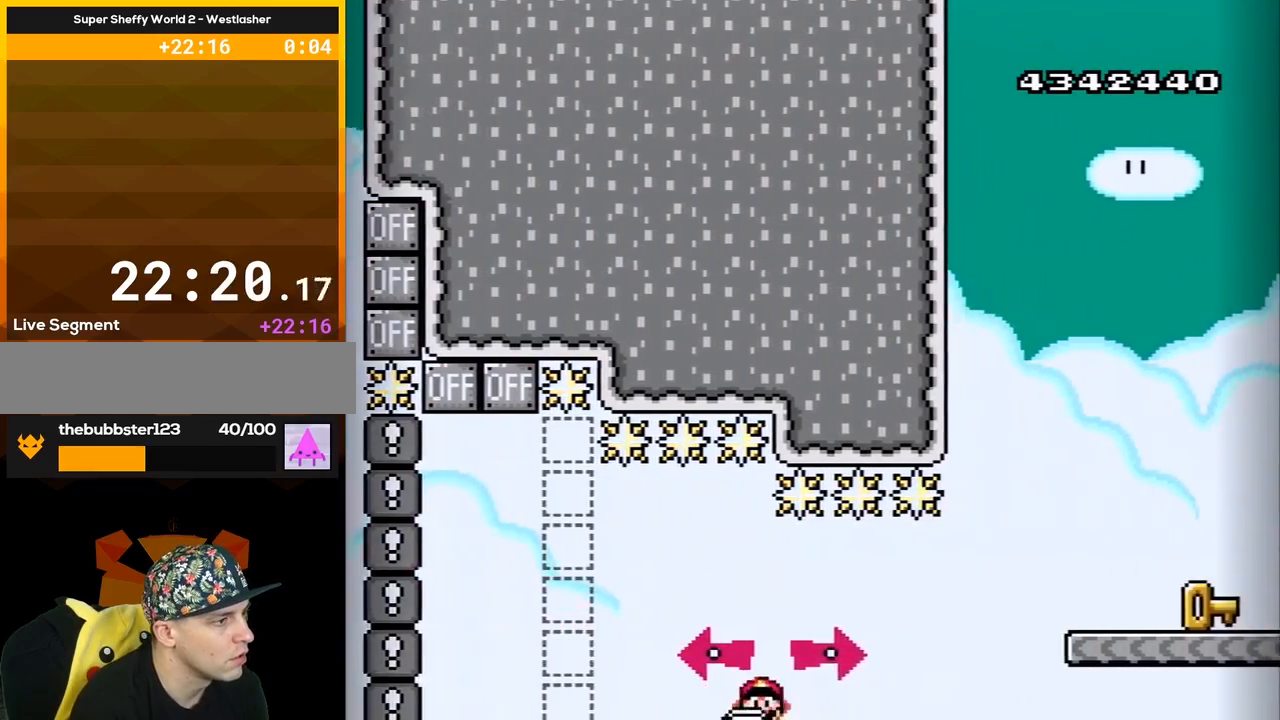
{"buttons": ["B", "Y", "DPAD_RIGHT"], "events": [[217, "DPAD_RIGHT", "down"], [217, "Y", "up"], [317, "Y", "down"]]}
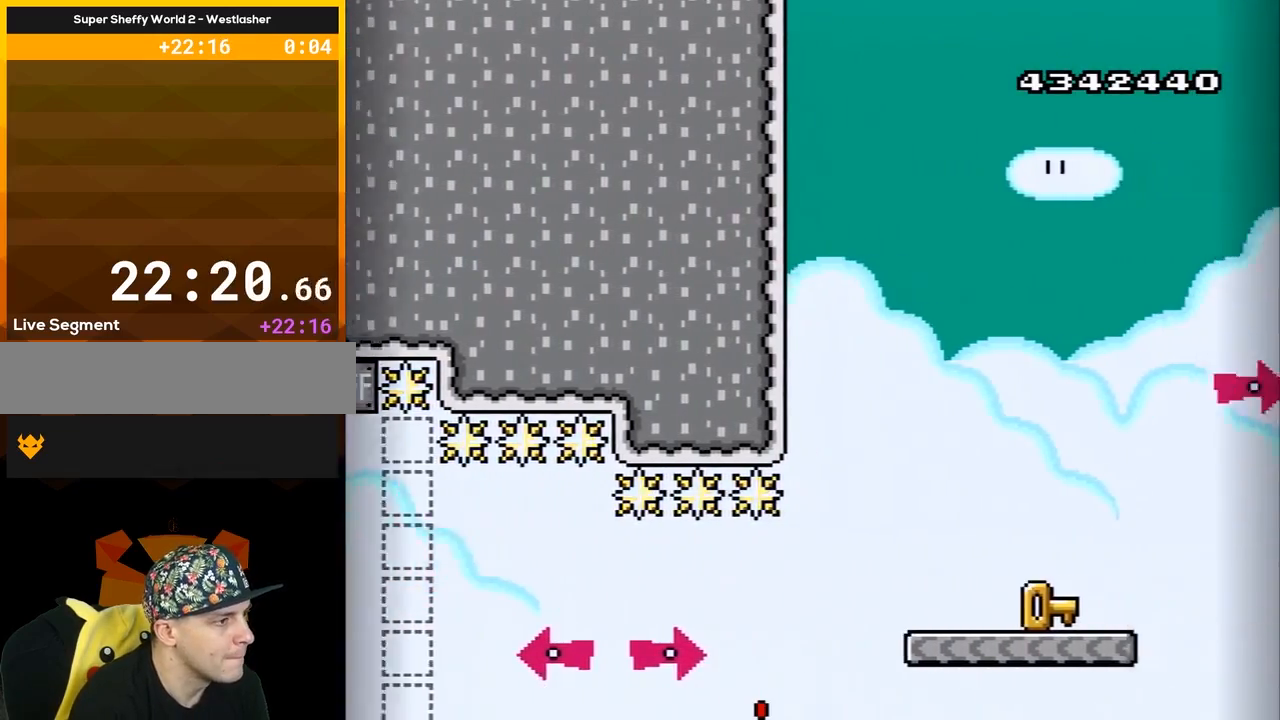
{"buttons": ["B", "Y", "DPAD_RIGHT"], "events": []}
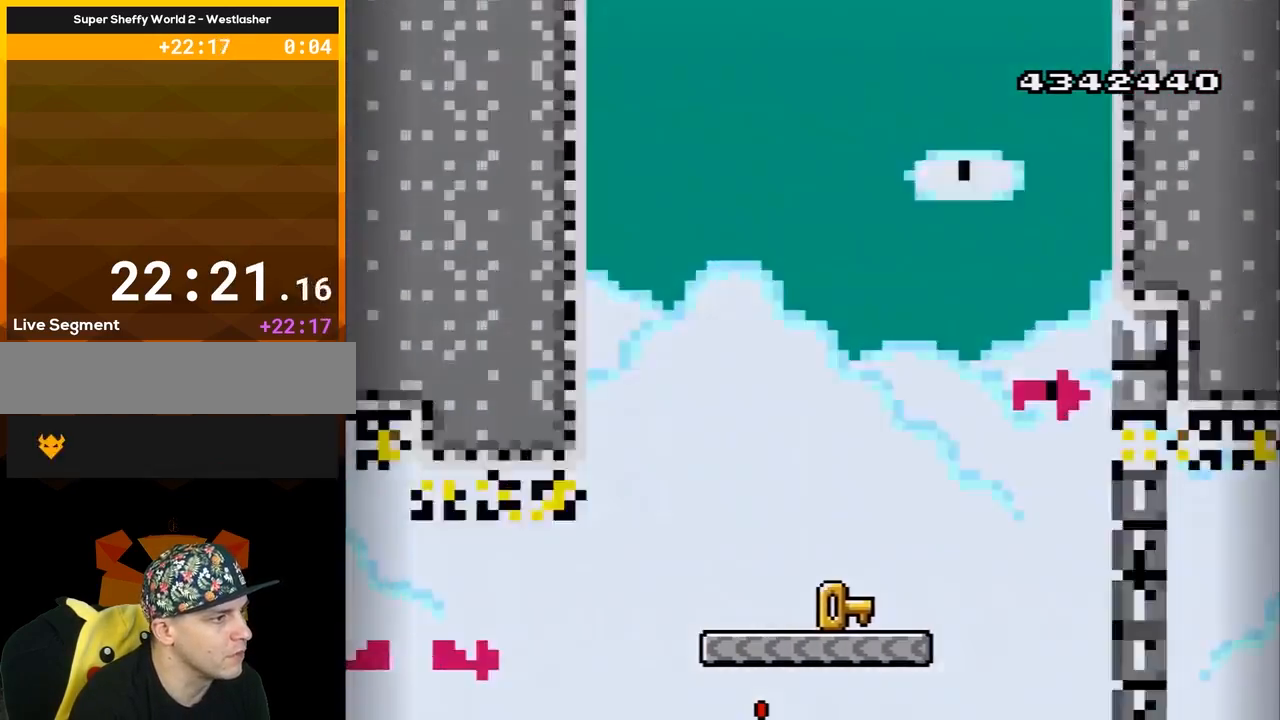
{"buttons": ["Y"], "events": [[283, "DPAD_RIGHT", "up"], [367, "B", "up"]]}
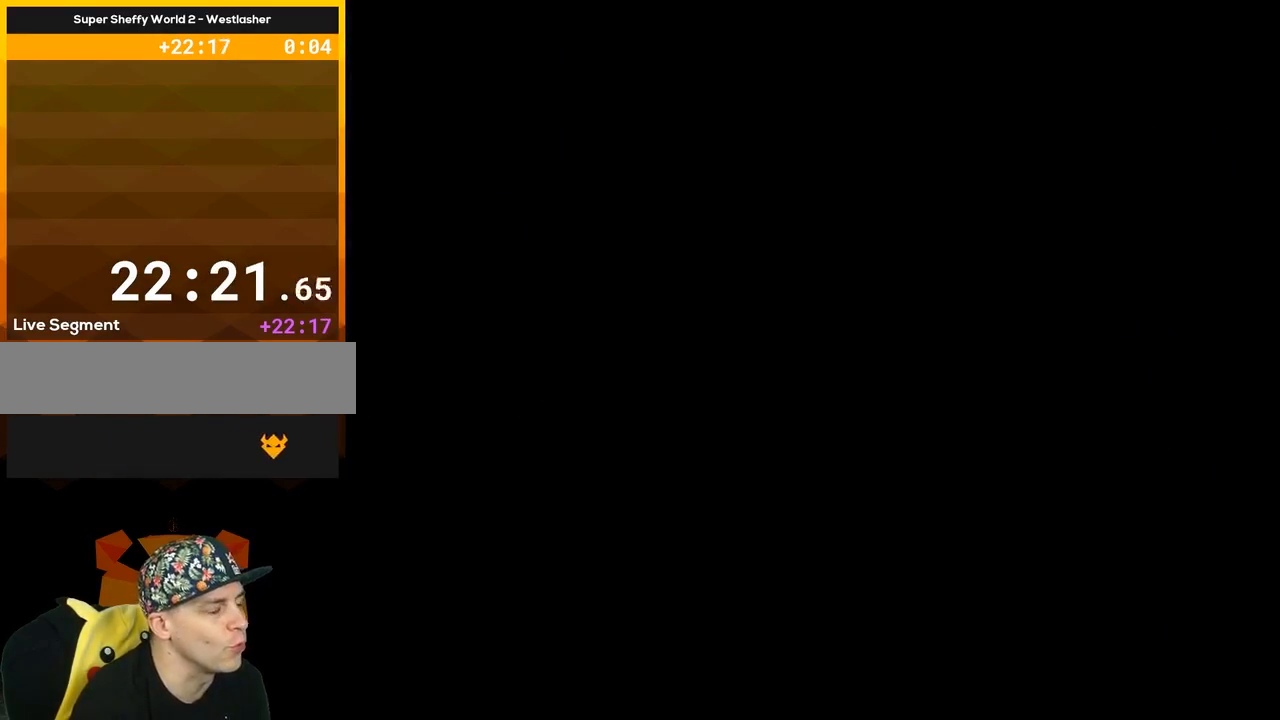
{"buttons": ["Y"], "events": []}
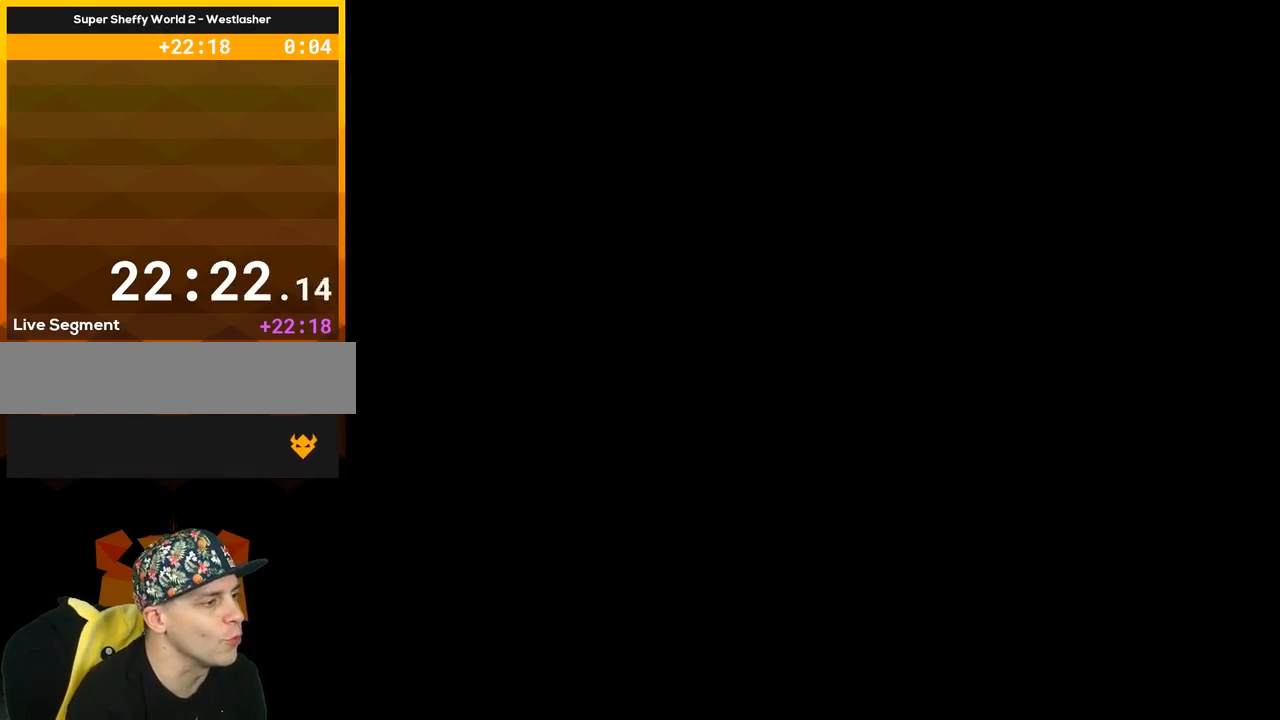
{"buttons": [], "events": [[400, "Y", "up"]]}
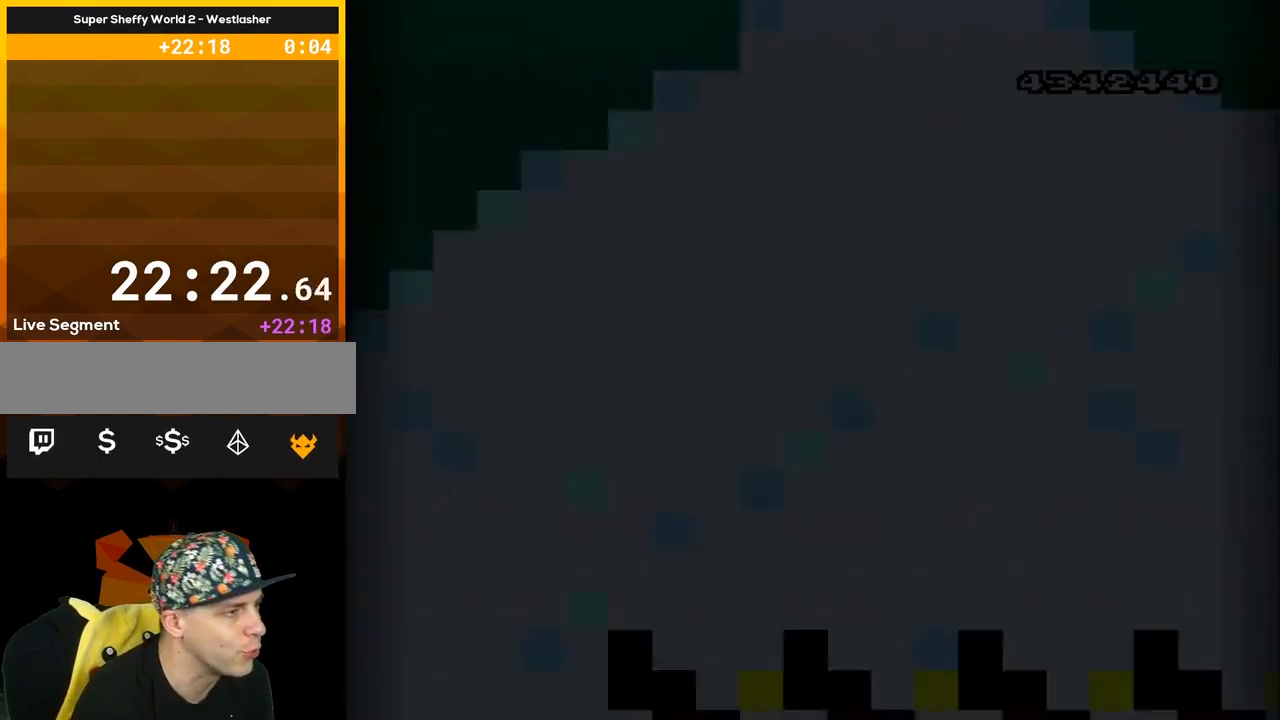
{"buttons": [], "events": []}
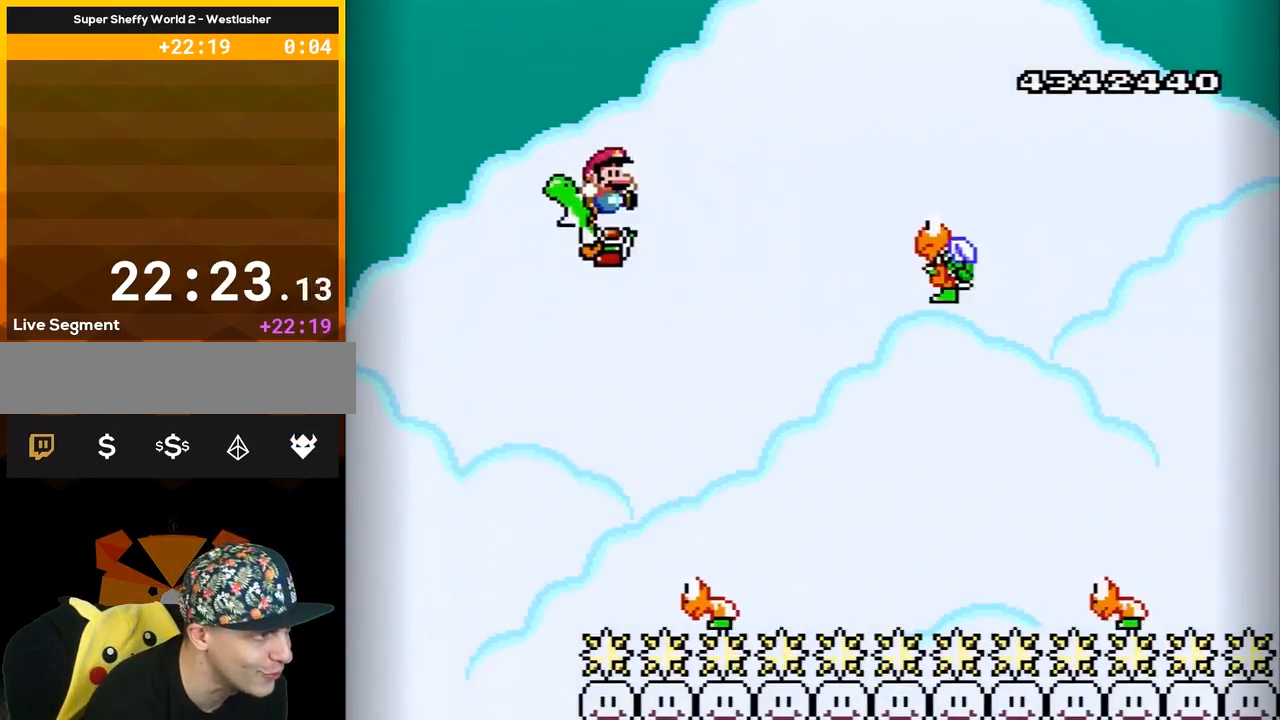
{"buttons": [], "events": []}
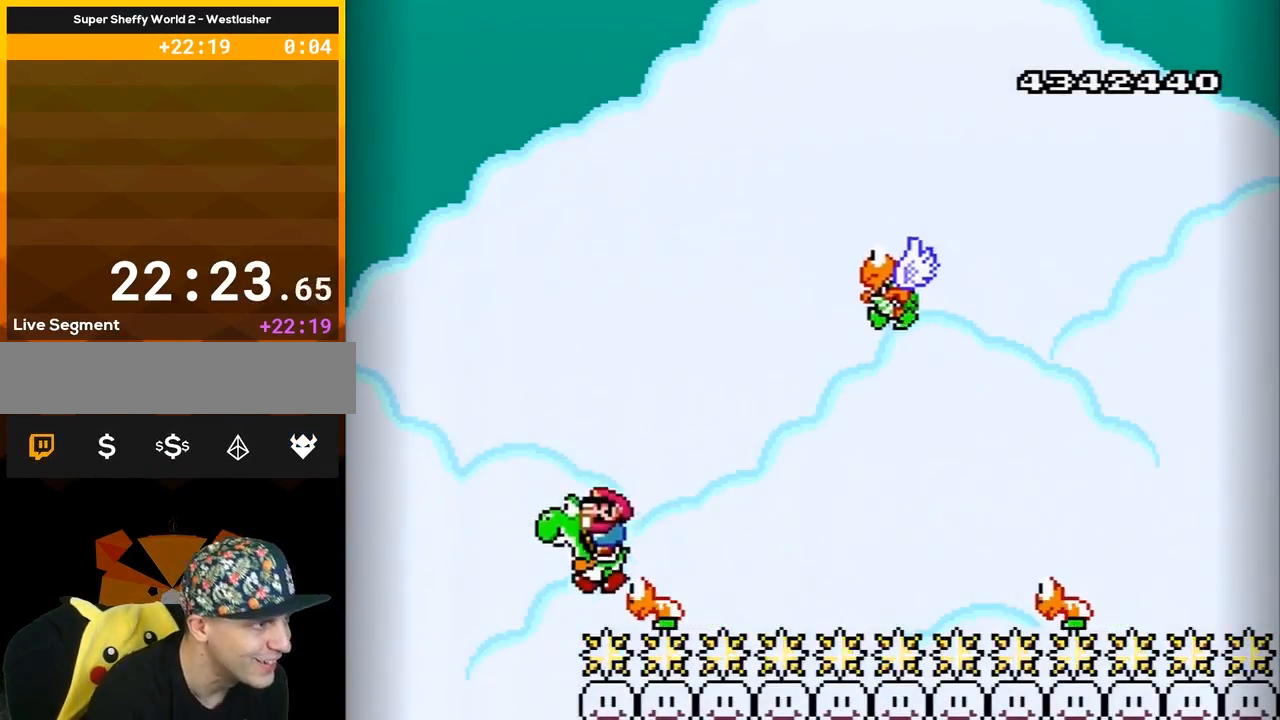
{"buttons": [], "events": []}
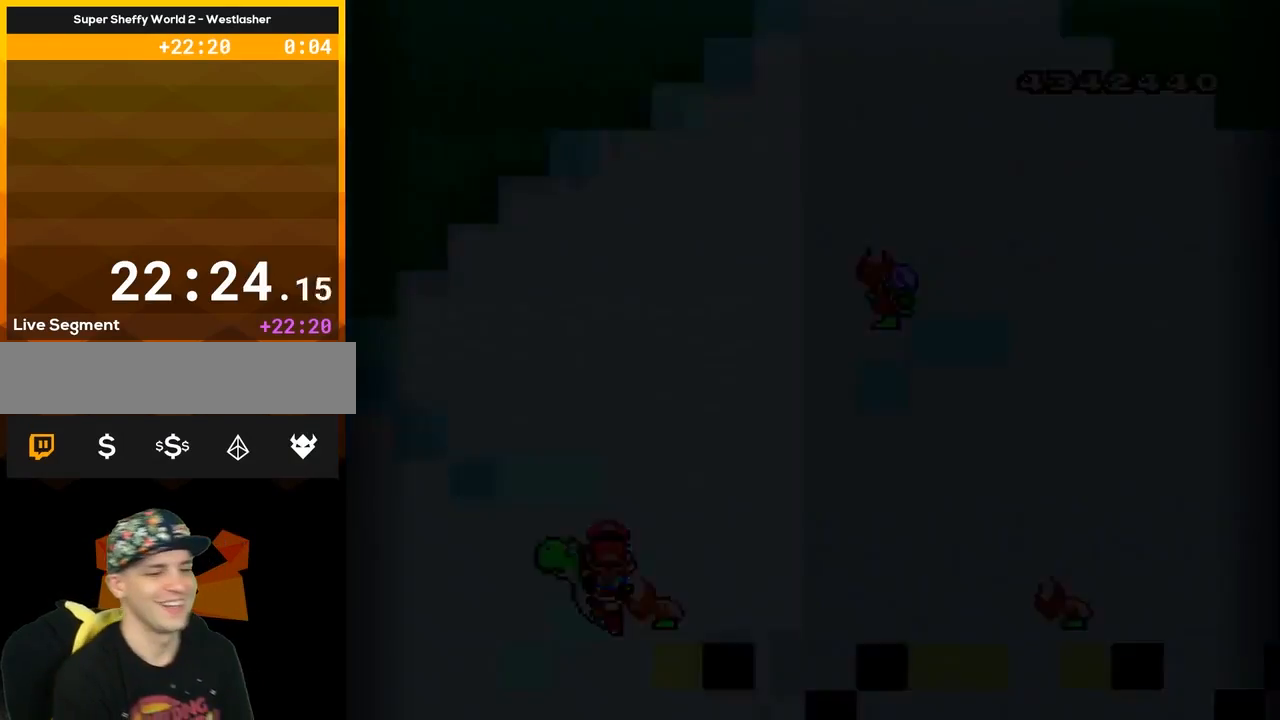
{"buttons": [], "events": []}
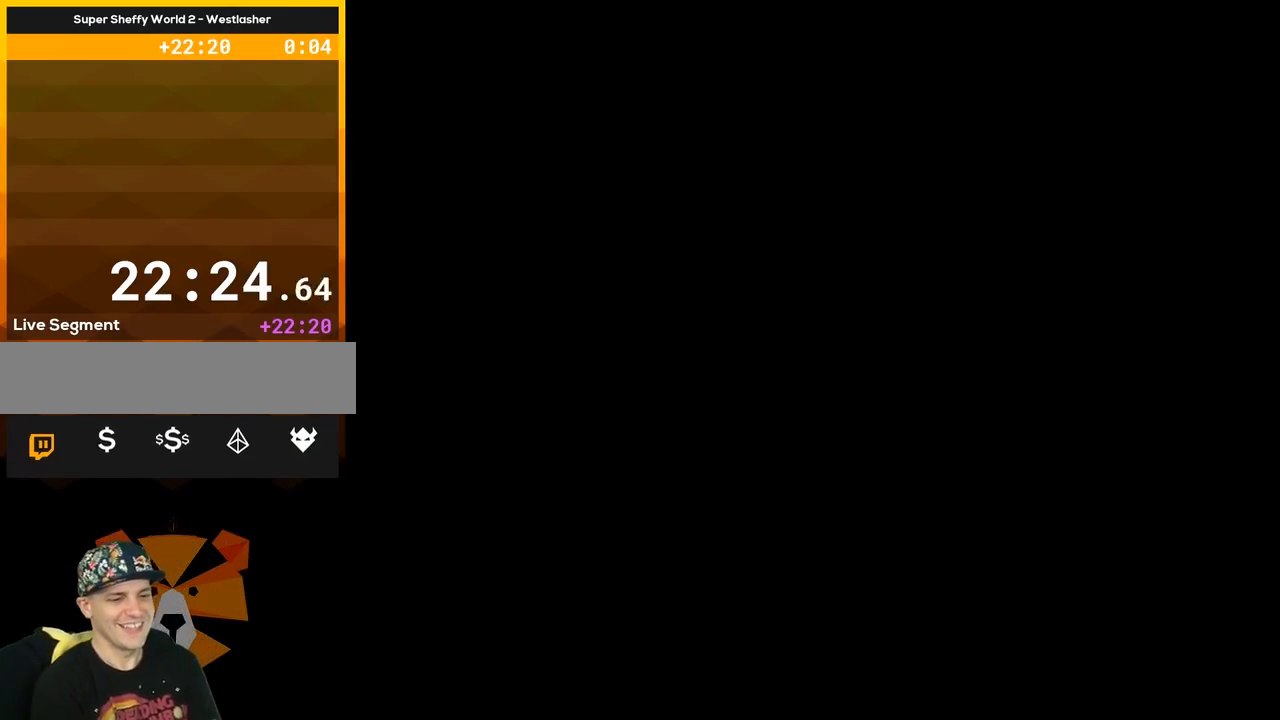
{"buttons": [], "events": []}
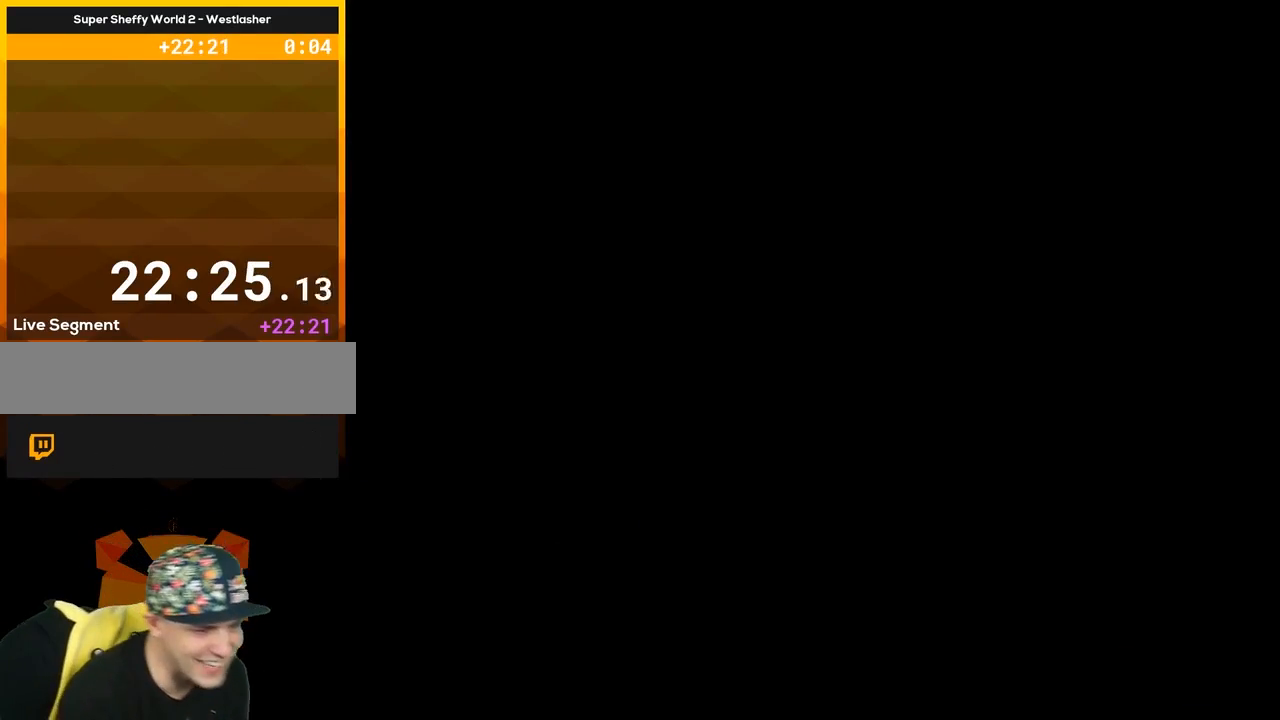
{"buttons": ["Y", "DPAD_RIGHT"], "events": [[17, "Y", "down"], [417, "DPAD_RIGHT", "down"]]}
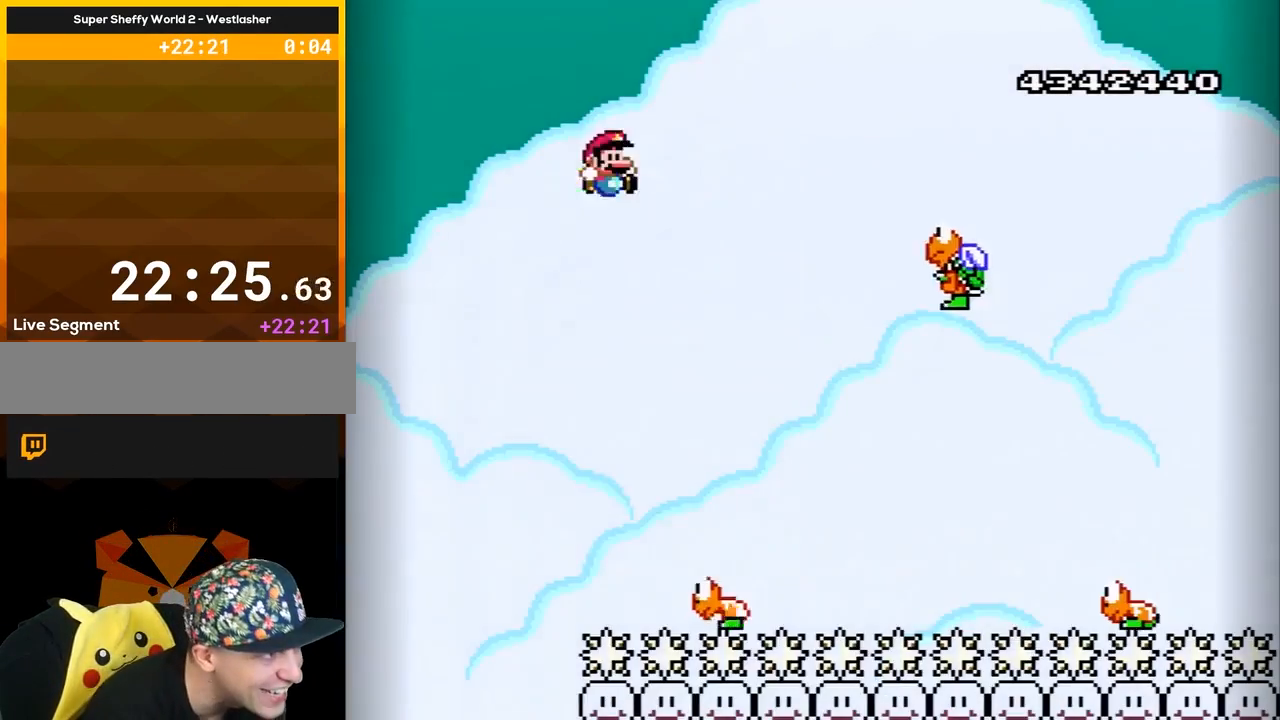
{"buttons": ["B", "Y", "DPAD_RIGHT"], "events": [[267, "B", "down"], [433, "Y", "up"], [500, "Y", "down"]]}
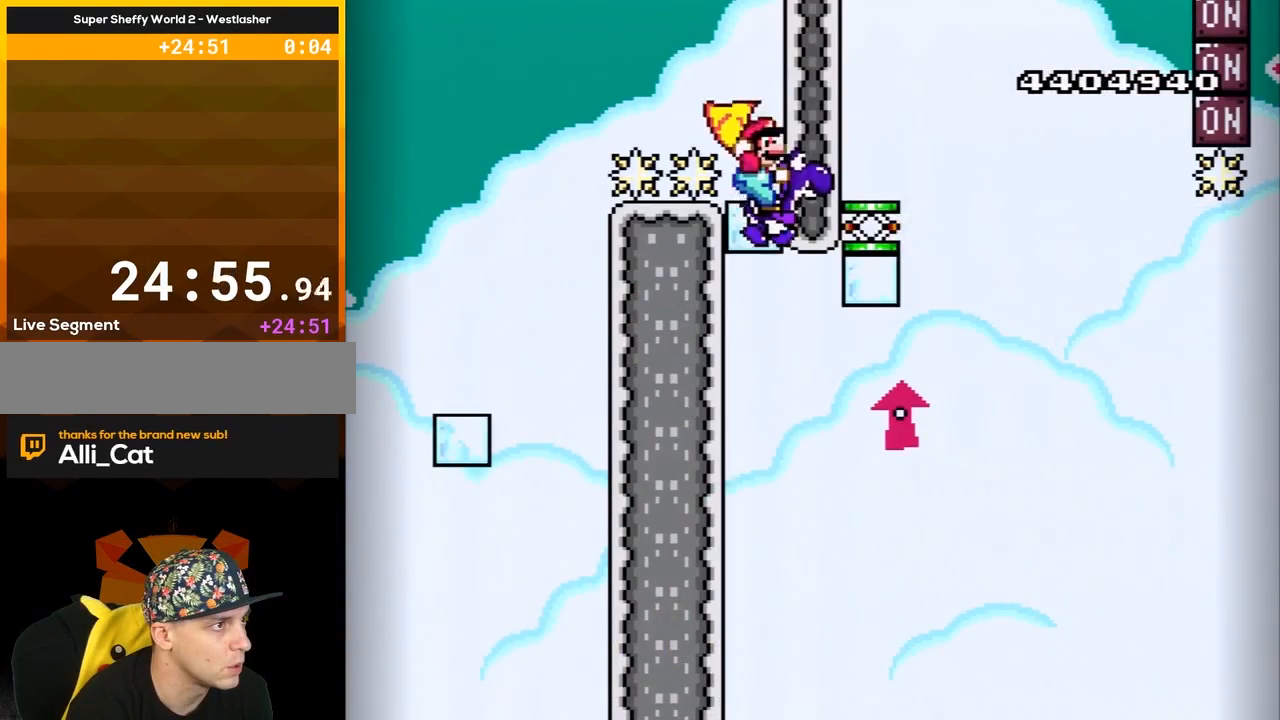
{"buttons": ["B", "Y", "DPAD_RIGHT"], "events": []}
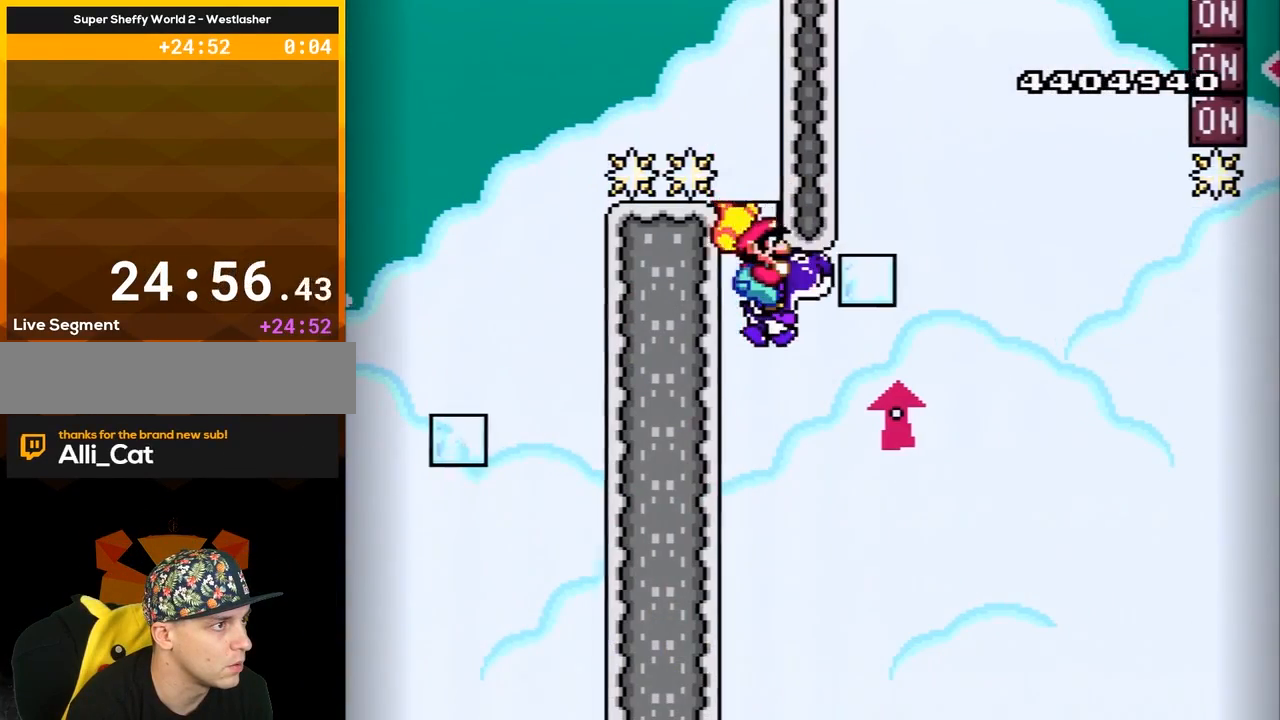
{"buttons": ["B", "Y", "DPAD_UP", "DPAD_RIGHT"], "events": [[150, "DPAD_UP", "down"], [283, "Y", "up"], [333, "Y", "down"]]}
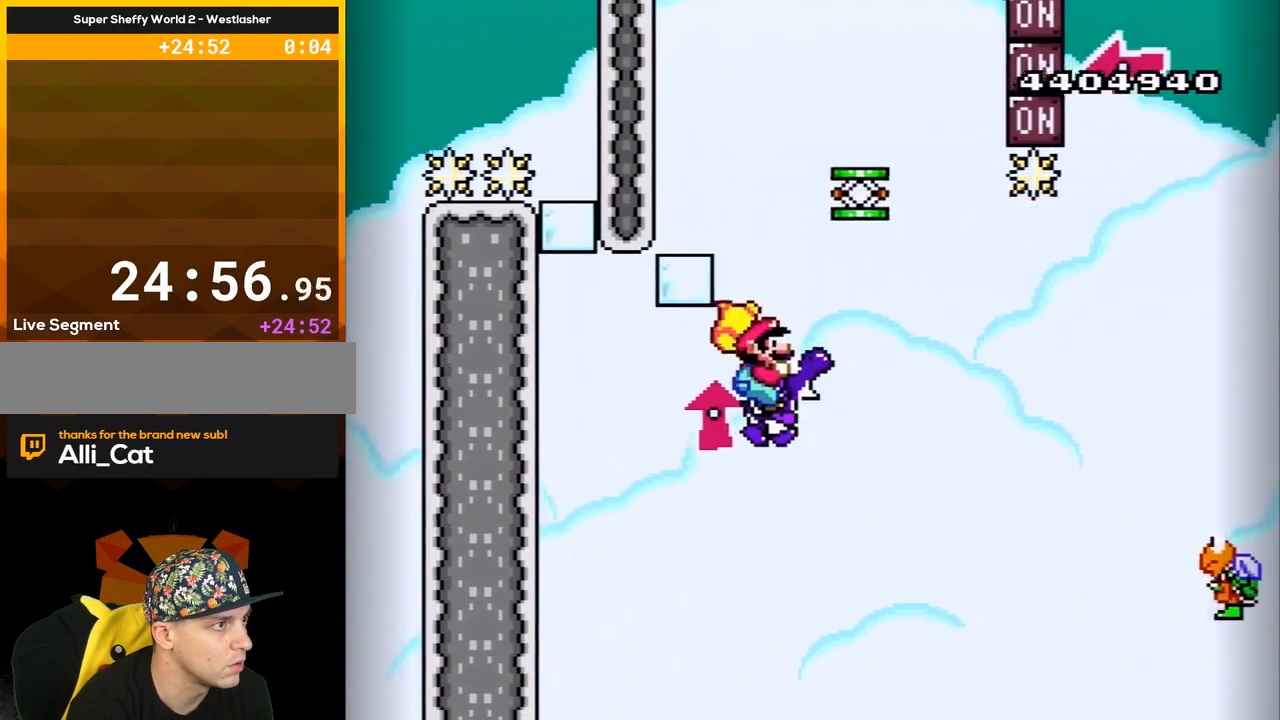
{"buttons": ["B", "Y", "DPAD_LEFT"], "events": [[250, "DPAD_UP", "up"], [317, "DPAD_RIGHT", "up"], [333, "DPAD_UP", "down"], [367, "DPAD_LEFT", "down"], [367, "DPAD_UP", "up"]]}
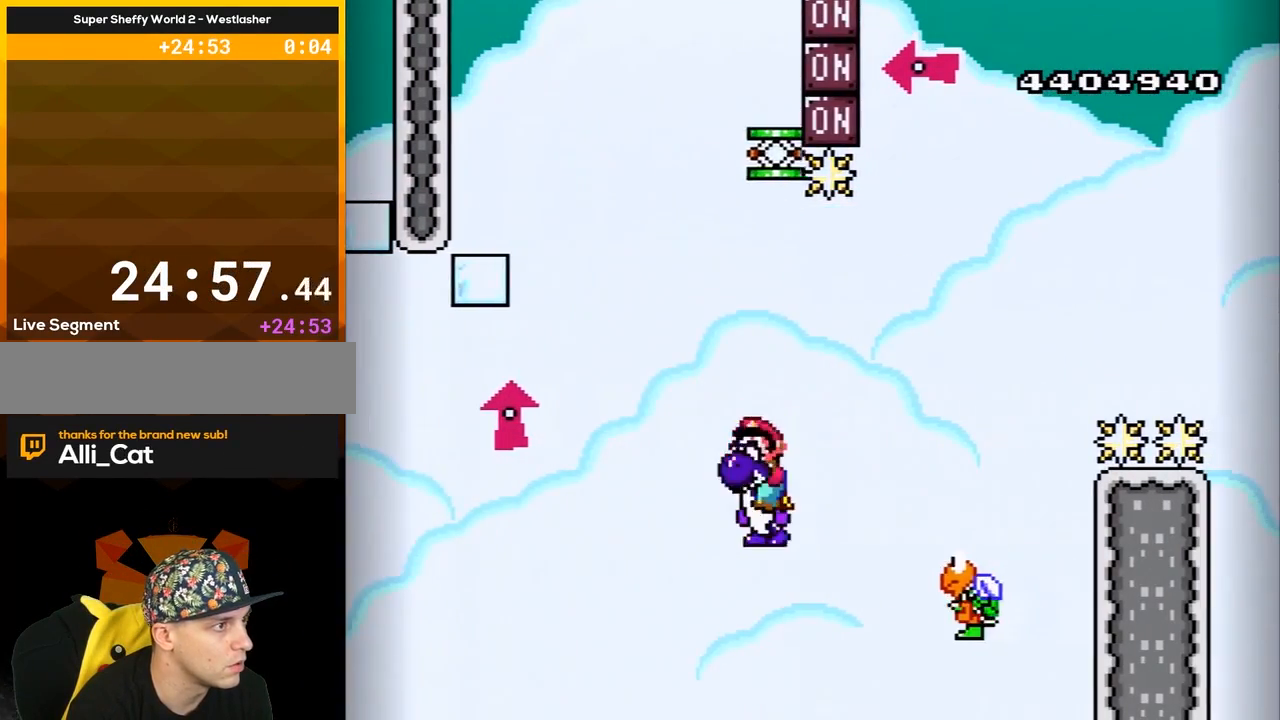
{"buttons": ["B", "Y", "DPAD_LEFT"], "events": [[83, "DPAD_LEFT", "up"], [83, "DPAD_RIGHT", "down"], [150, "Y", "up"], [217, "DPAD_RIGHT", "up"], [250, "Y", "down"], [500, "DPAD_LEFT", "down"]]}
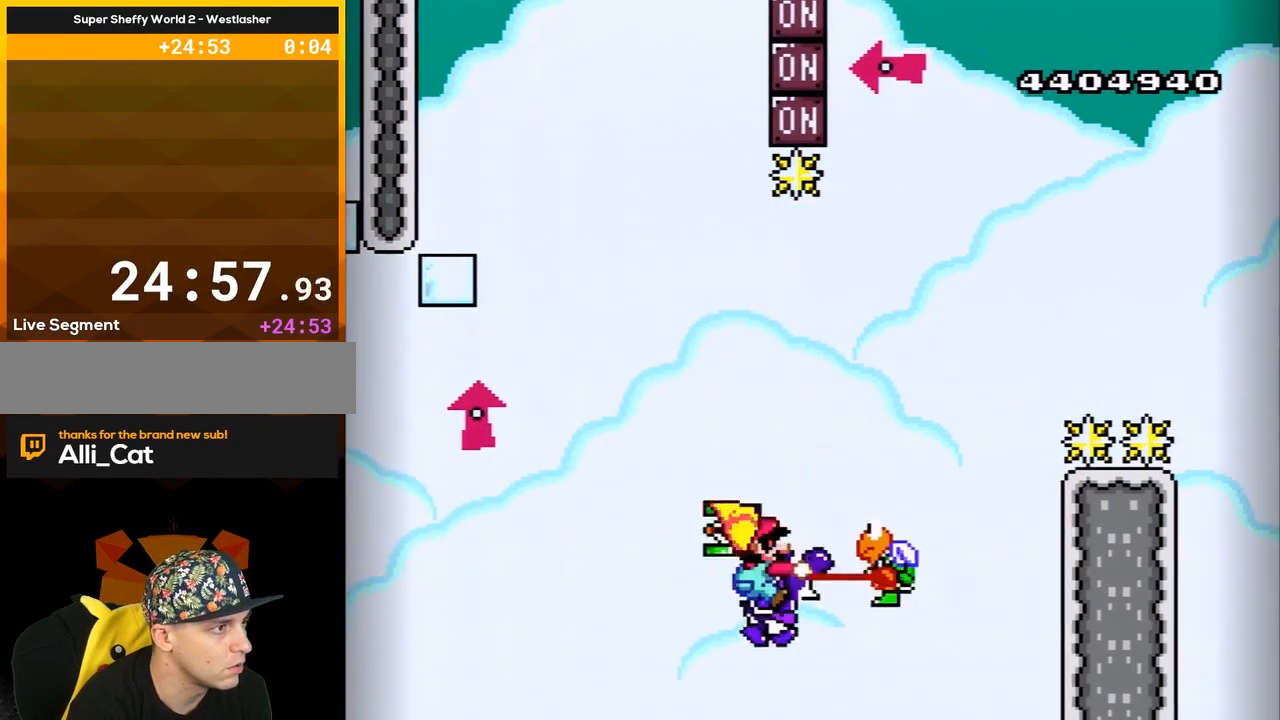
{"buttons": ["B", "Y", "DPAD_RIGHT"], "events": [[83, "DPAD_LEFT", "up"], [117, "DPAD_RIGHT", "down"], [183, "B", "up"], [317, "B", "down"]]}